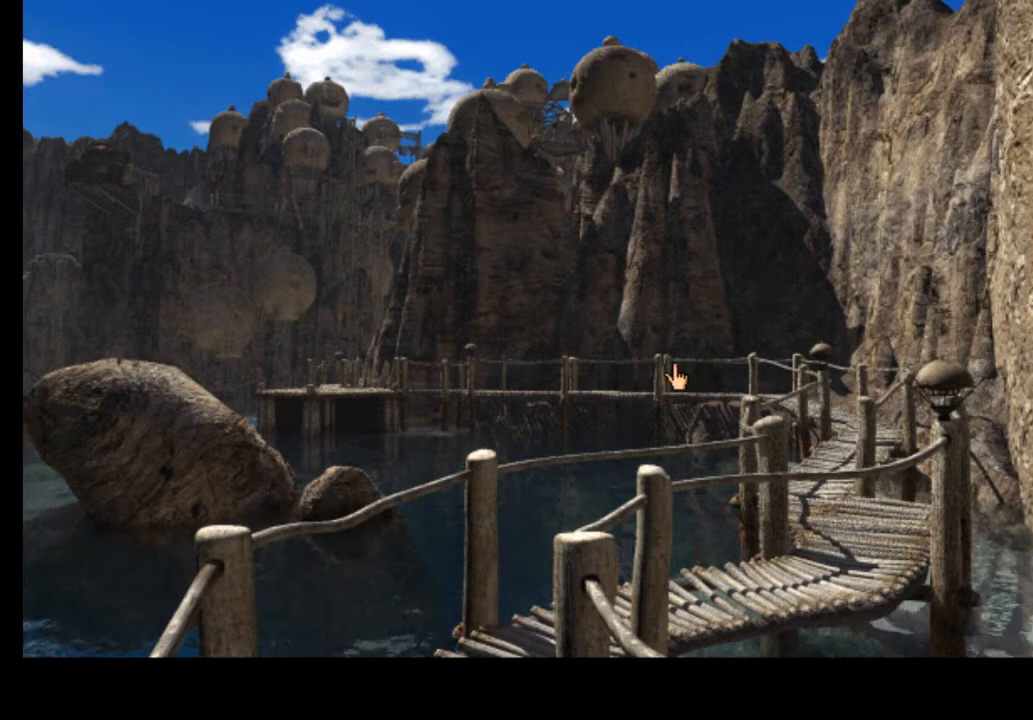
Gameplay with keyboard and mouse; each line is a JSON object with the keys and mouse buttons held at the frame after it. "events" lists presses ("down") and releases ("up") of "a", "ctrl", "d", "e", "f", "q", "r", "s", "shift", "space", "tab", "w", "mouse_left", "mouse_wheel", "mouse_right", "mouse_mb4" and "mouse_mb5" between this image and that frame as [ms after this image, input, new state], when the widget could be followed in between. "mouse_left", "mouse_wheel", "mouse_right", "mouse_mb4", "mouse_mb5" = the "left", "wheel", "right", "mb4", "mb5" buttons of the "mouse" list. No other keys are recorded. "wheel" means that the mouse wheel is clicked or scrolled. Mouse movement is not recorded.
{"keys": ["w"], "mouse": [], "events": [[200, "w", "down"], [267, "w", "up"], [333, "w", "down"], [400, "w", "up"], [500, "w", "down"]]}
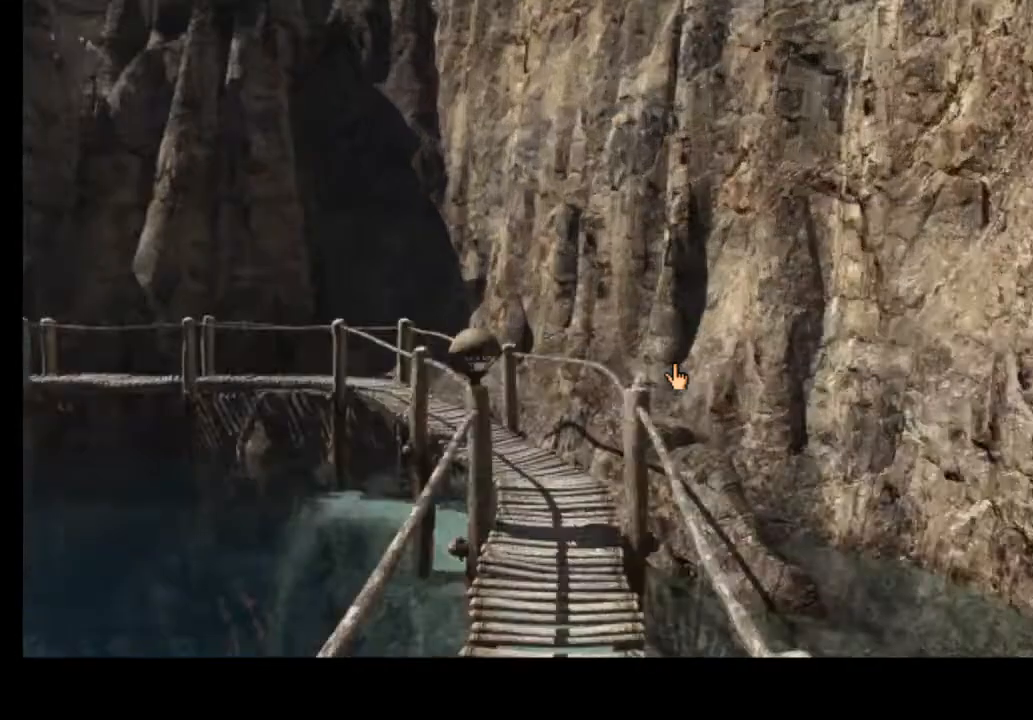
{"keys": [], "mouse": [], "events": [[67, "w", "up"], [167, "w", "down"], [233, "w", "up"], [333, "w", "down"], [400, "w", "up"]]}
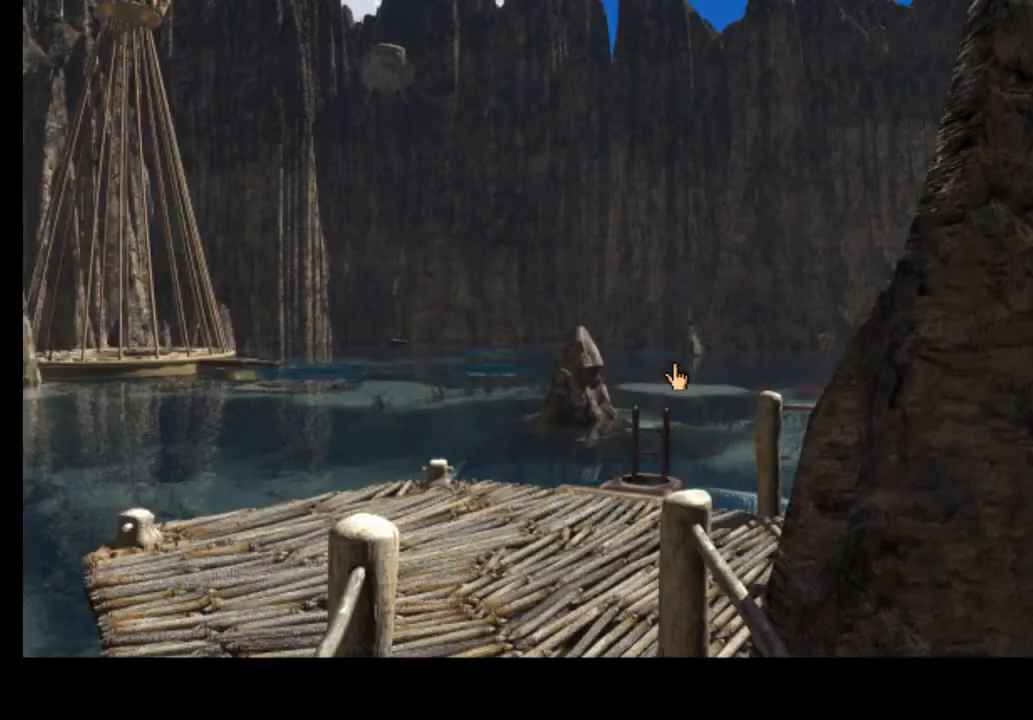
{"keys": [], "mouse": [], "events": []}
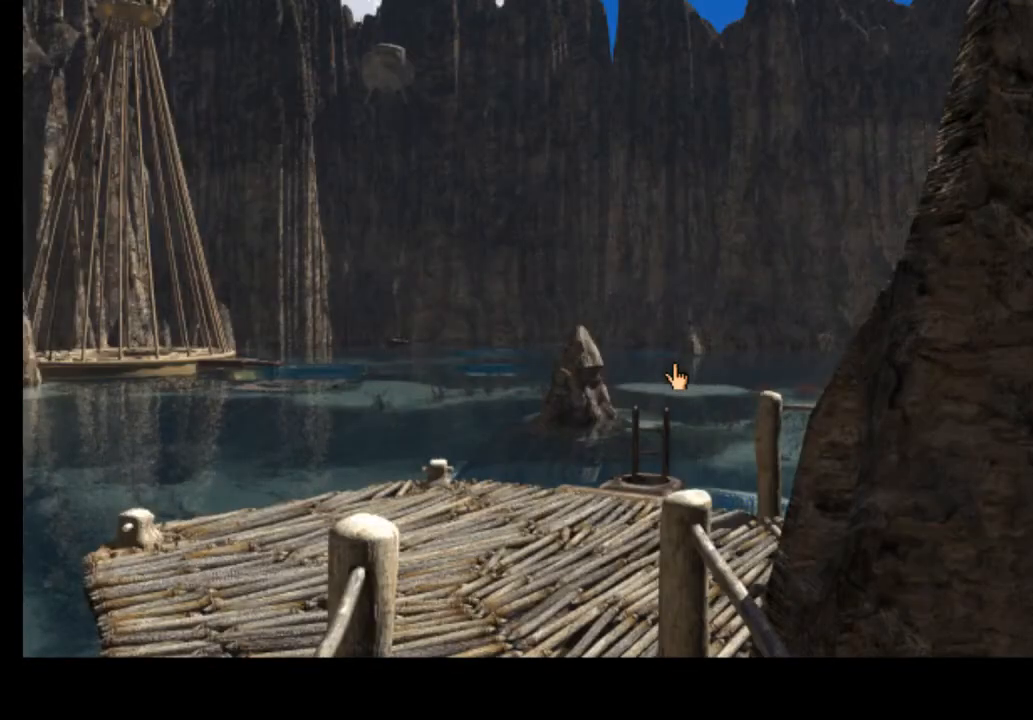
{"keys": [], "mouse": [], "events": []}
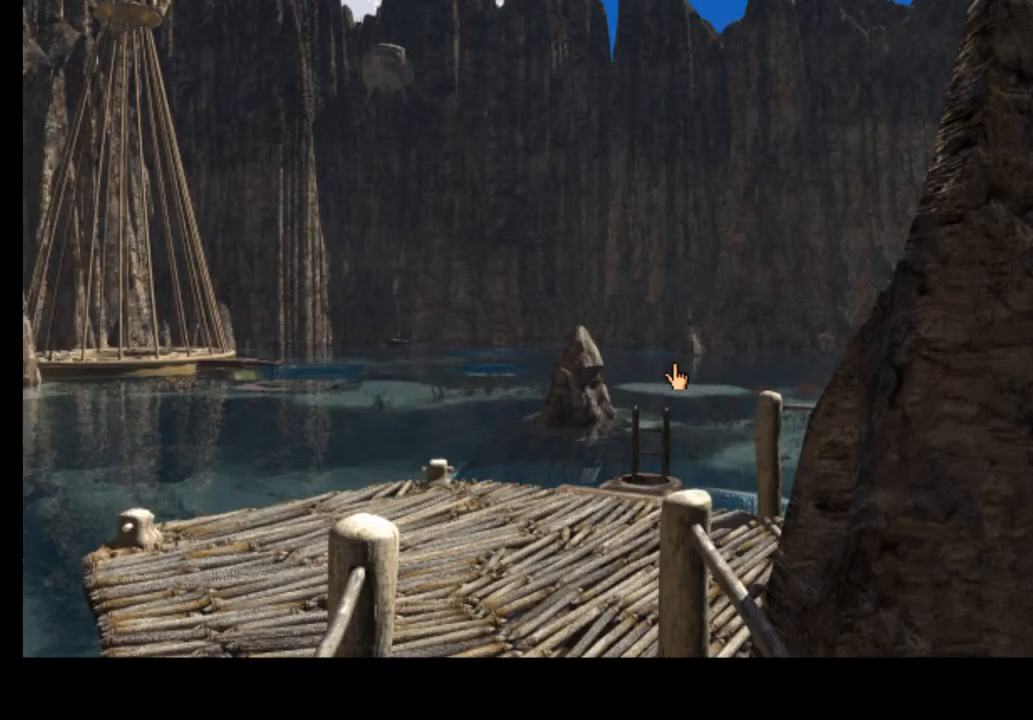
{"keys": [], "mouse": [], "events": []}
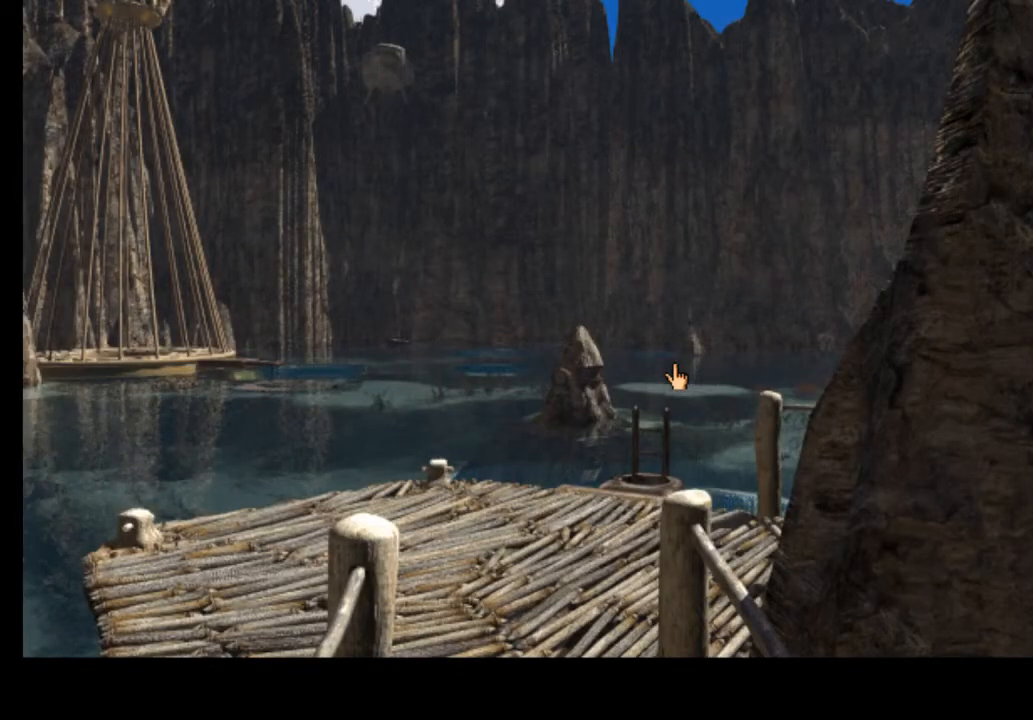
{"keys": [], "mouse": [], "events": []}
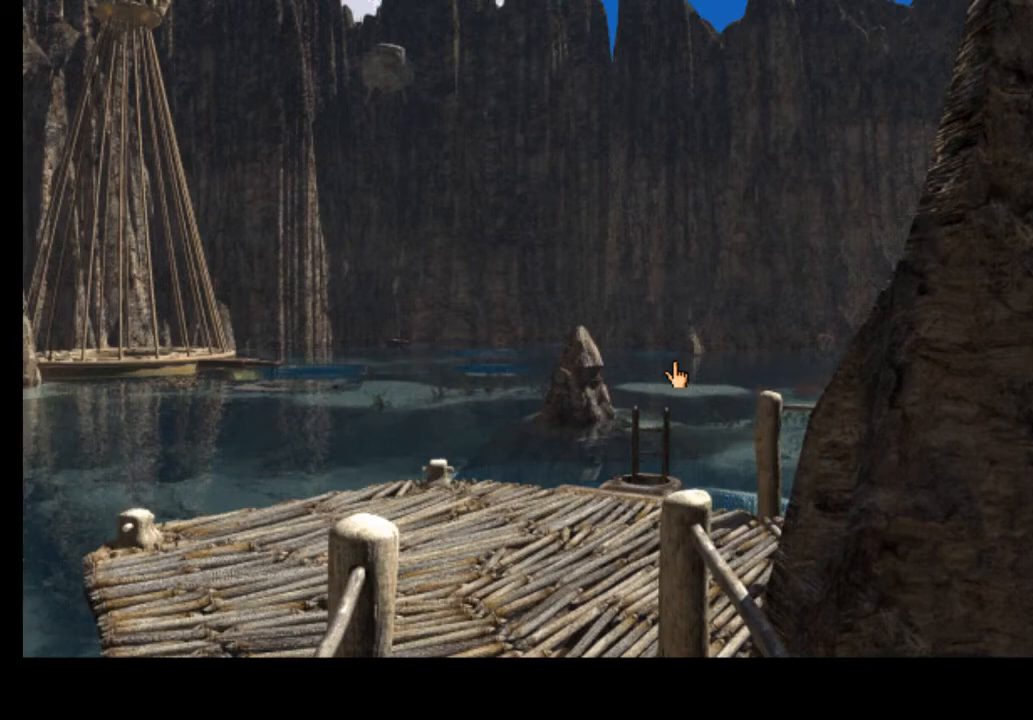
{"keys": [], "mouse": [], "events": []}
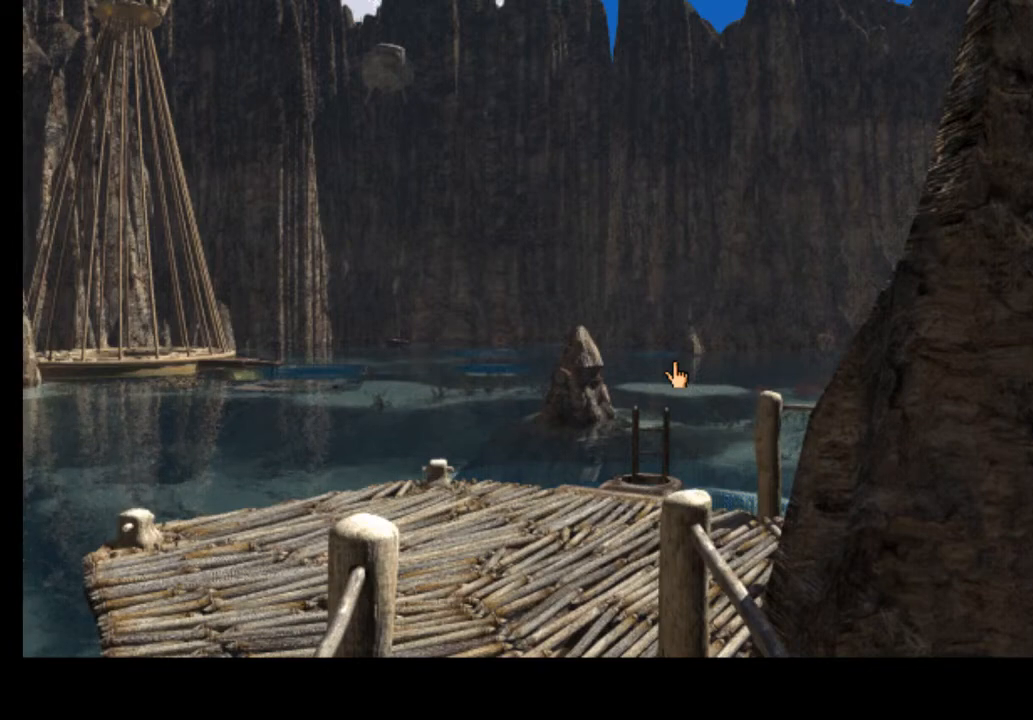
{"keys": [], "mouse": [], "events": []}
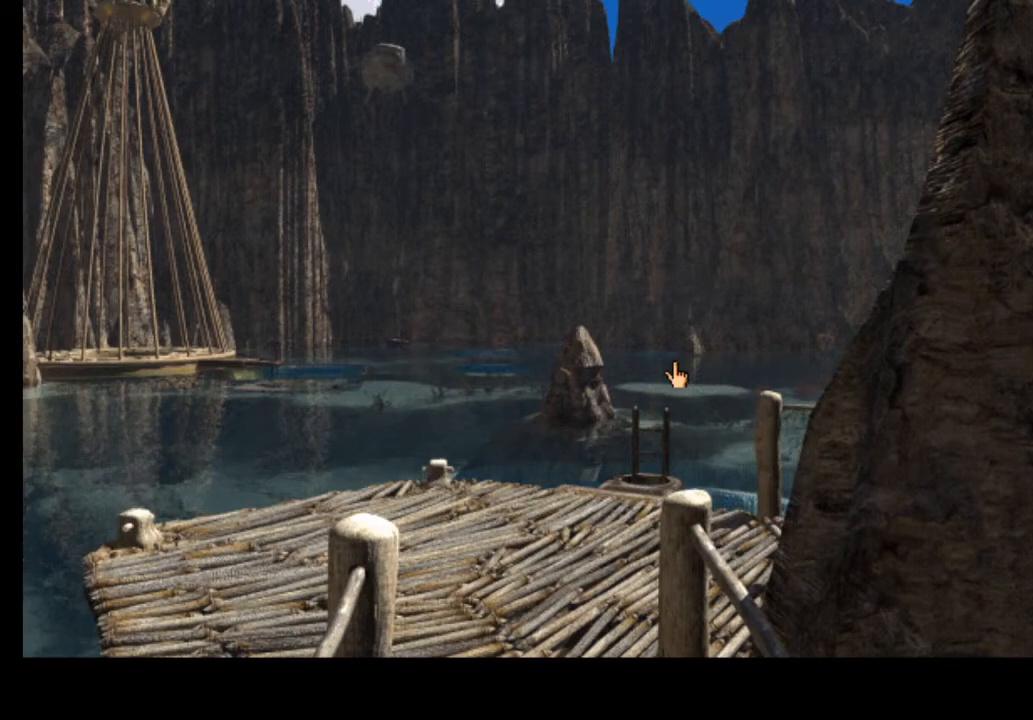
{"keys": [], "mouse": [], "events": [[267, "w", "down"], [400, "w", "up"]]}
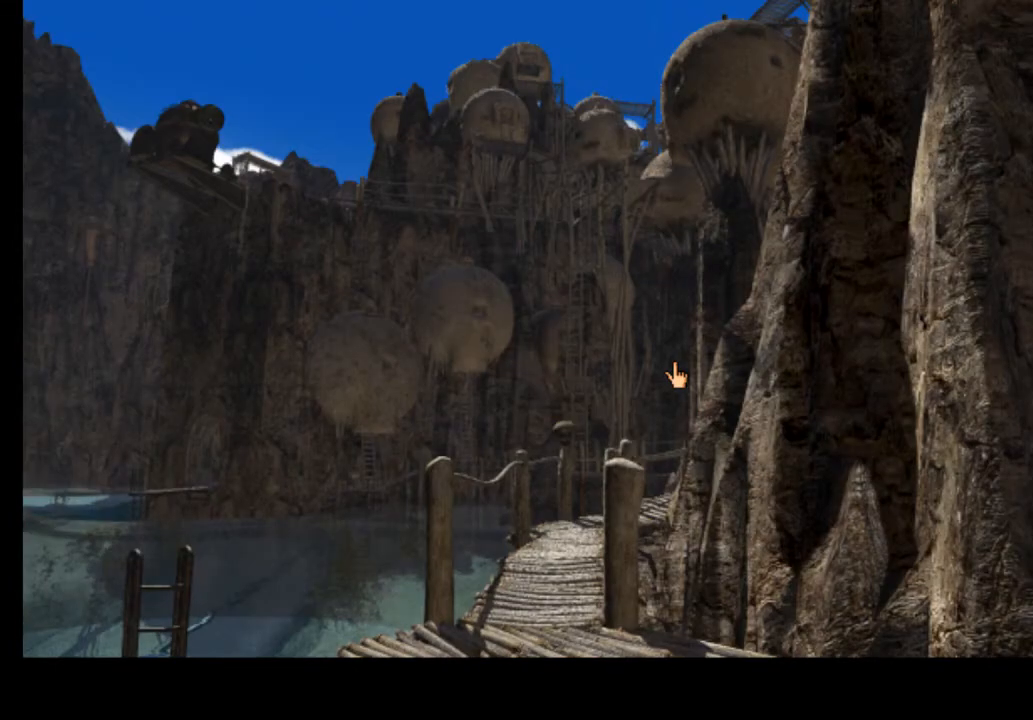
{"keys": [], "mouse": [], "events": []}
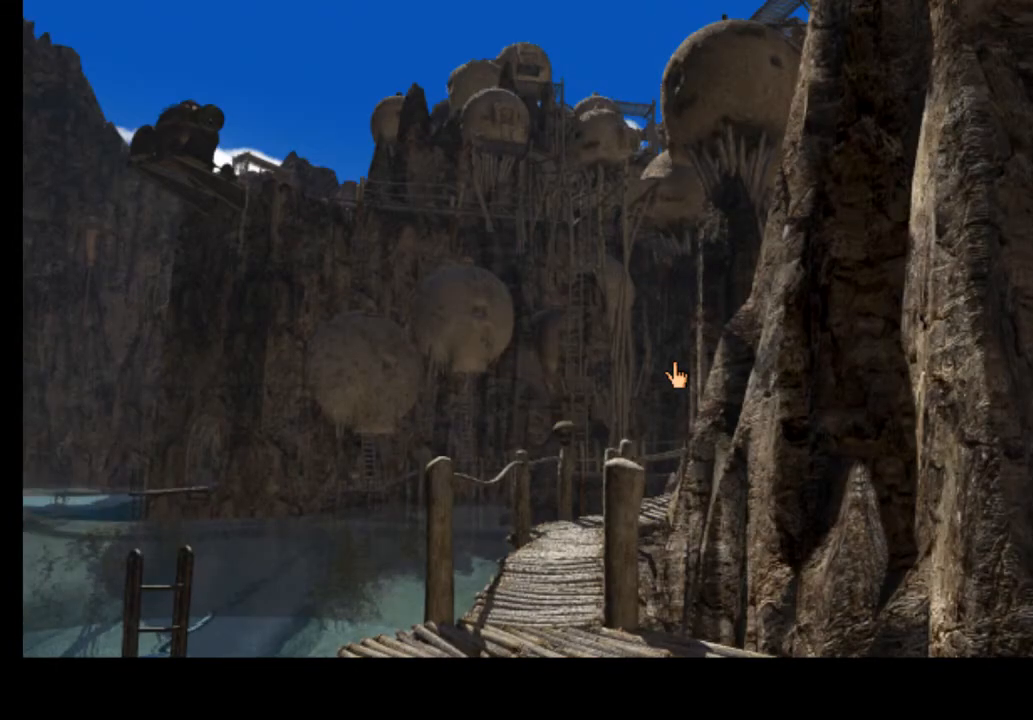
{"keys": [], "mouse": [], "events": []}
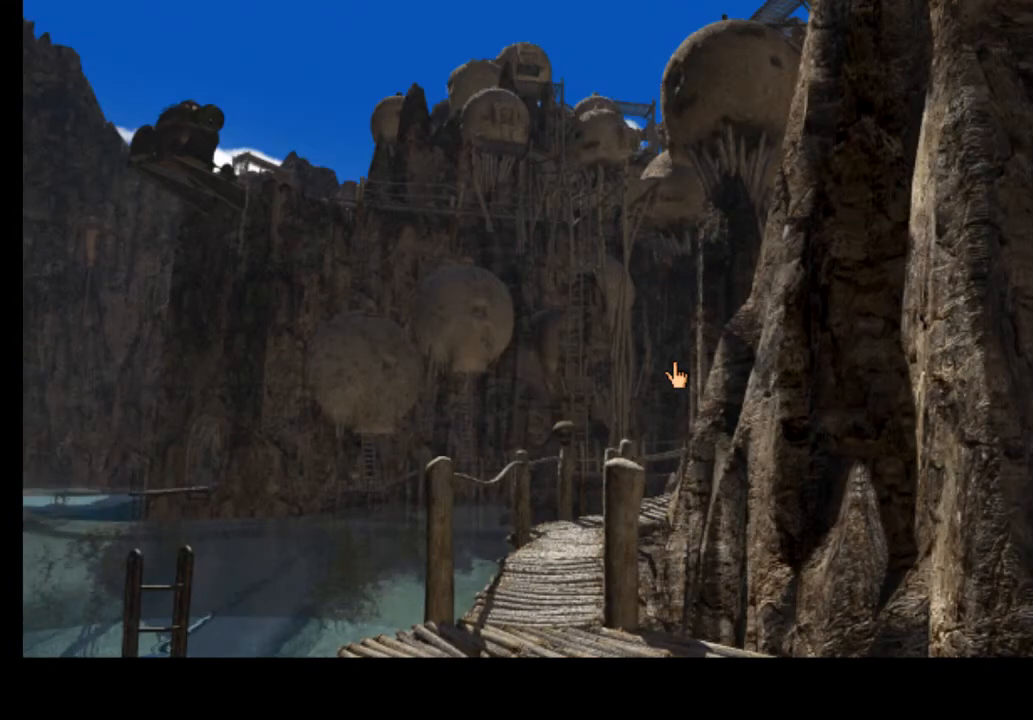
{"keys": [], "mouse": [], "events": []}
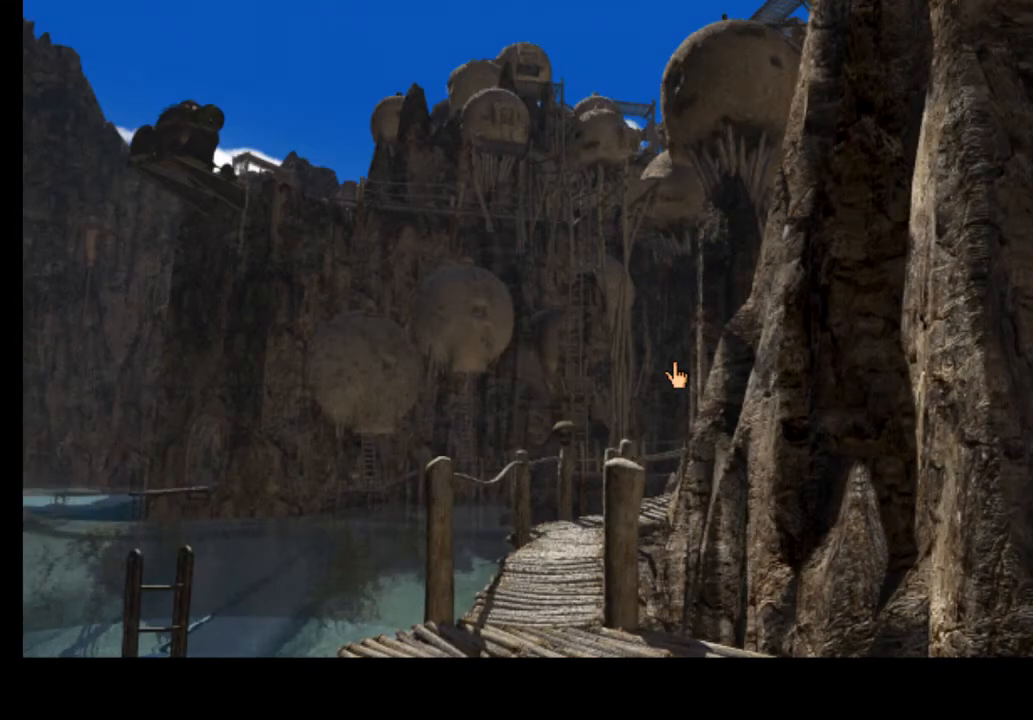
{"keys": [], "mouse": [], "events": [[300, "w", "down"], [367, "w", "up"]]}
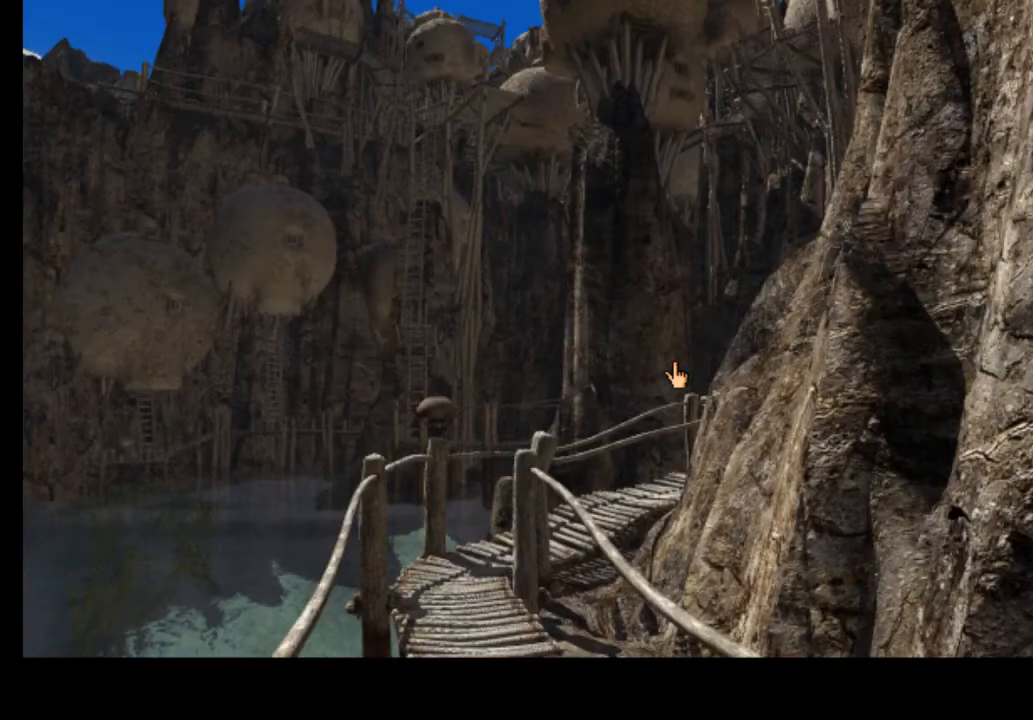
{"keys": [], "mouse": [], "events": []}
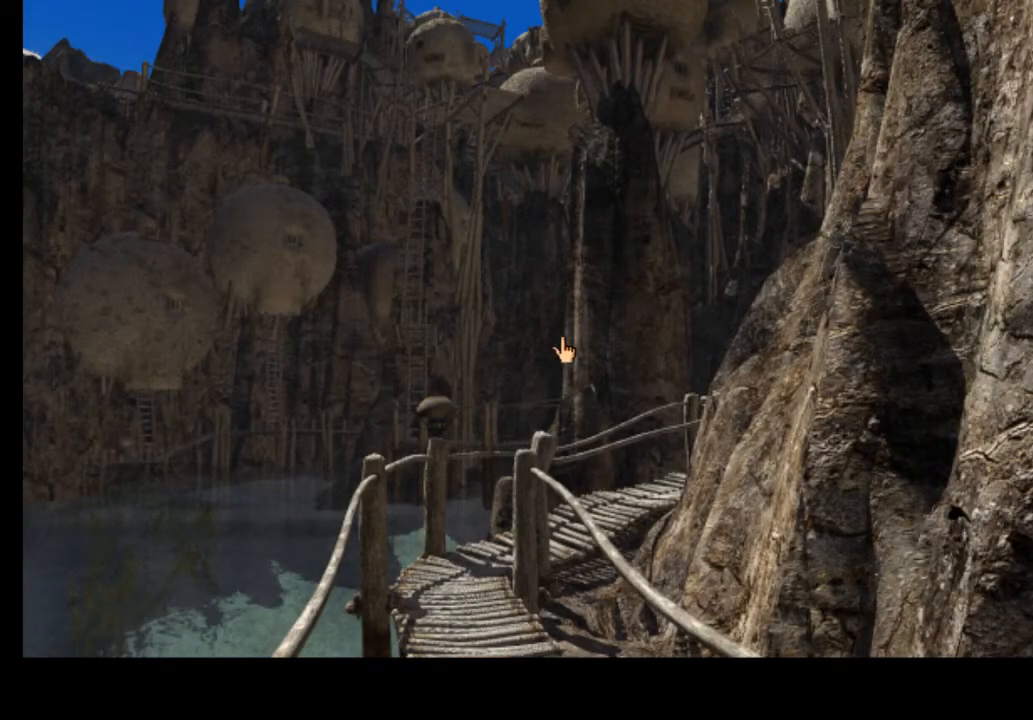
{"keys": [], "mouse": [], "events": []}
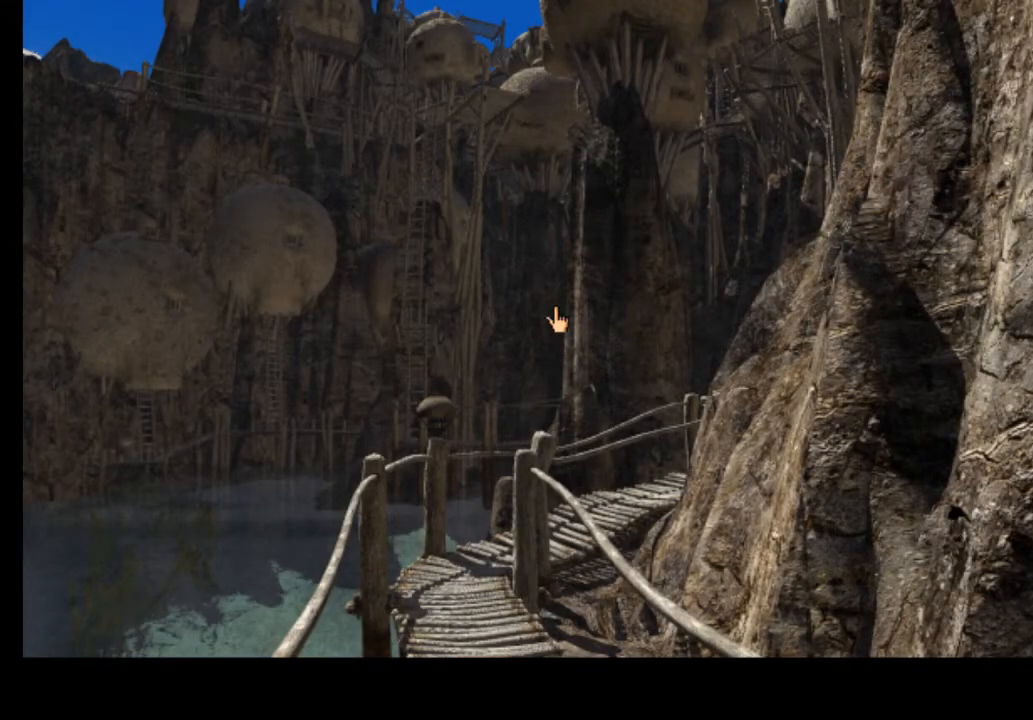
{"keys": [], "mouse": [], "events": []}
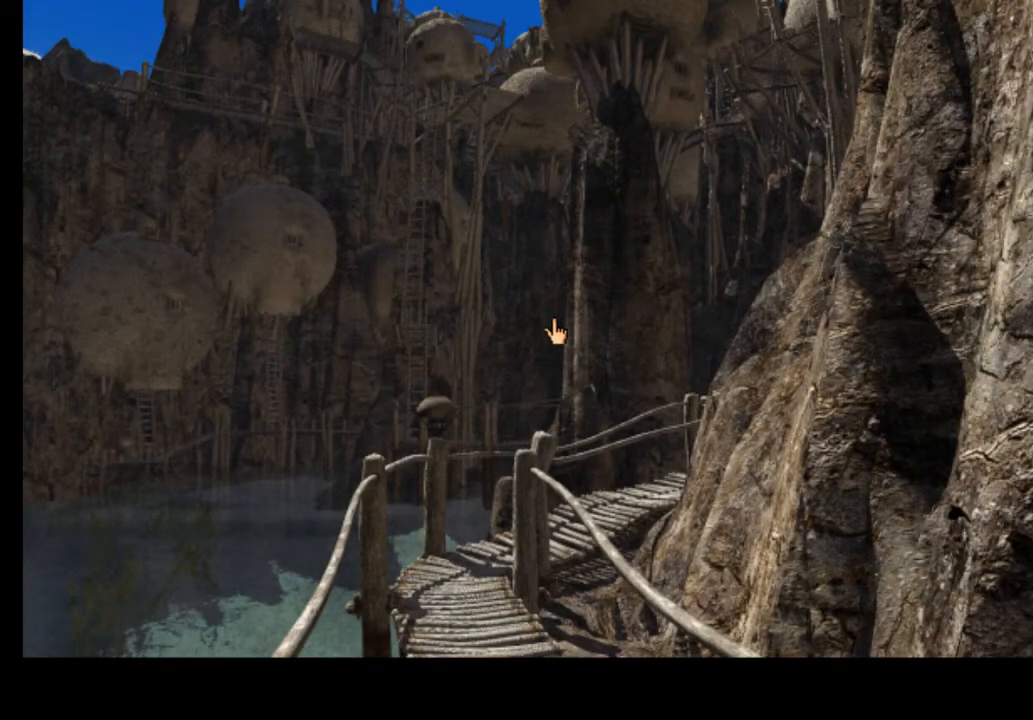
{"keys": [], "mouse": [], "events": []}
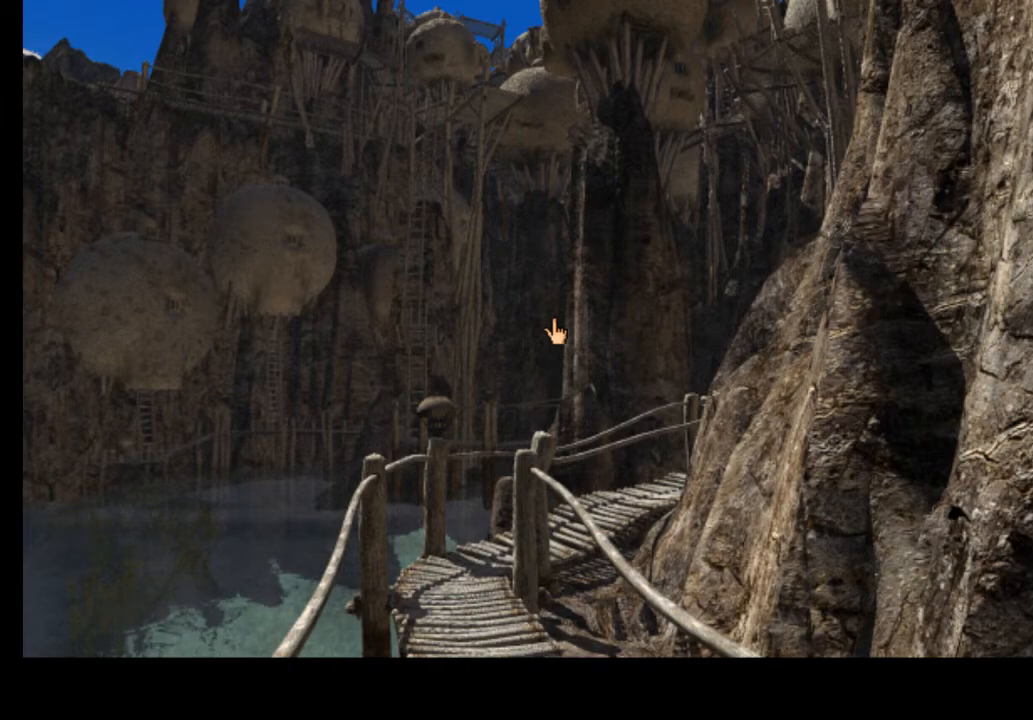
{"keys": ["w"], "mouse": [], "events": [[67, "w", "down"], [100, "mouse_left", "down"], [133, "w", "up"], [167, "mouse_left", "up"], [200, "w", "down"], [267, "mouse_left", "down"], [267, "w", "up"], [300, "mouse_left", "up"], [333, "w", "down"], [400, "mouse_left", "down"], [400, "w", "up"], [467, "mouse_left", "up"], [467, "w", "down"]]}
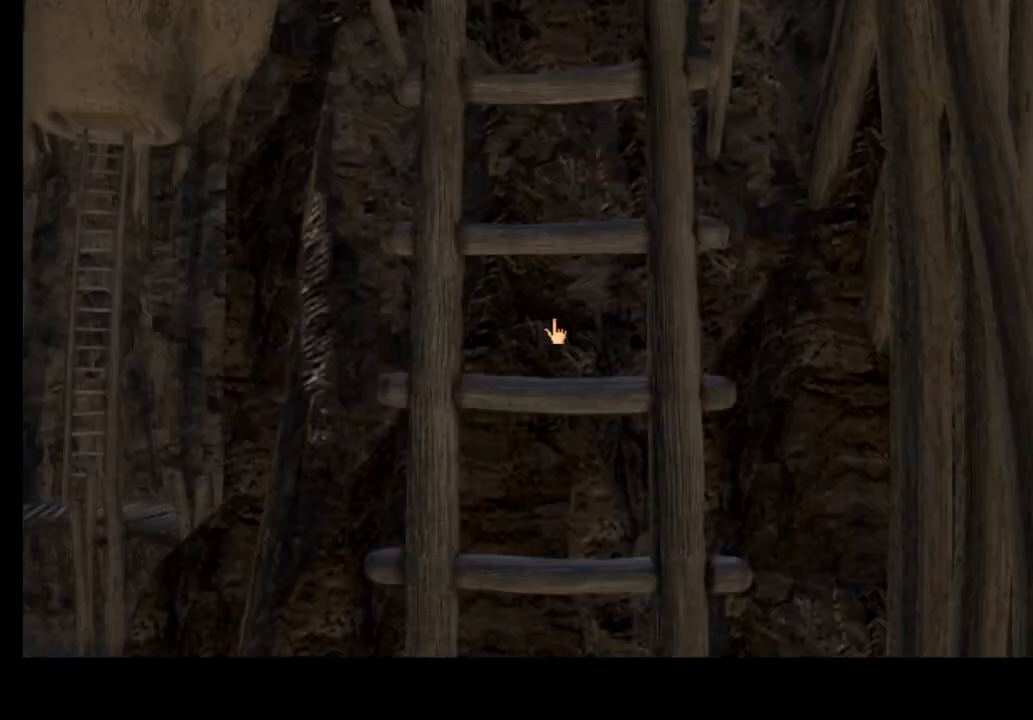
{"keys": [], "mouse": [], "events": [[33, "mouse_left", "down"], [33, "w", "up"], [100, "mouse_left", "up"], [100, "w", "down"], [167, "w", "up"], [200, "mouse_left", "down"], [233, "mouse_left", "up"]]}
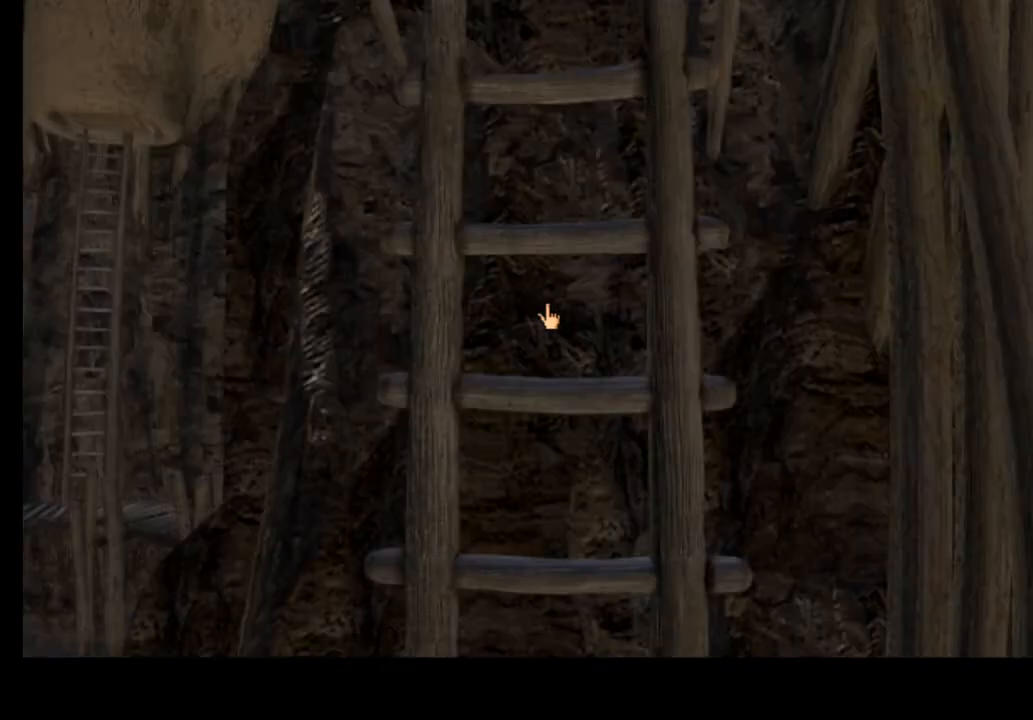
{"keys": [], "mouse": [], "events": []}
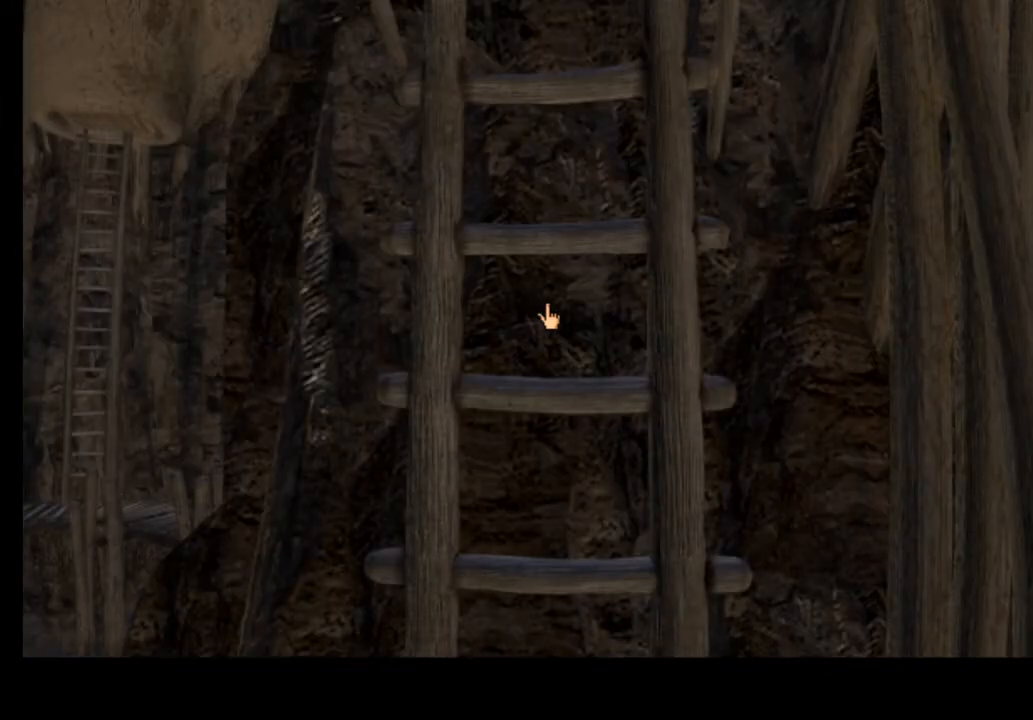
{"keys": [], "mouse": [], "events": []}
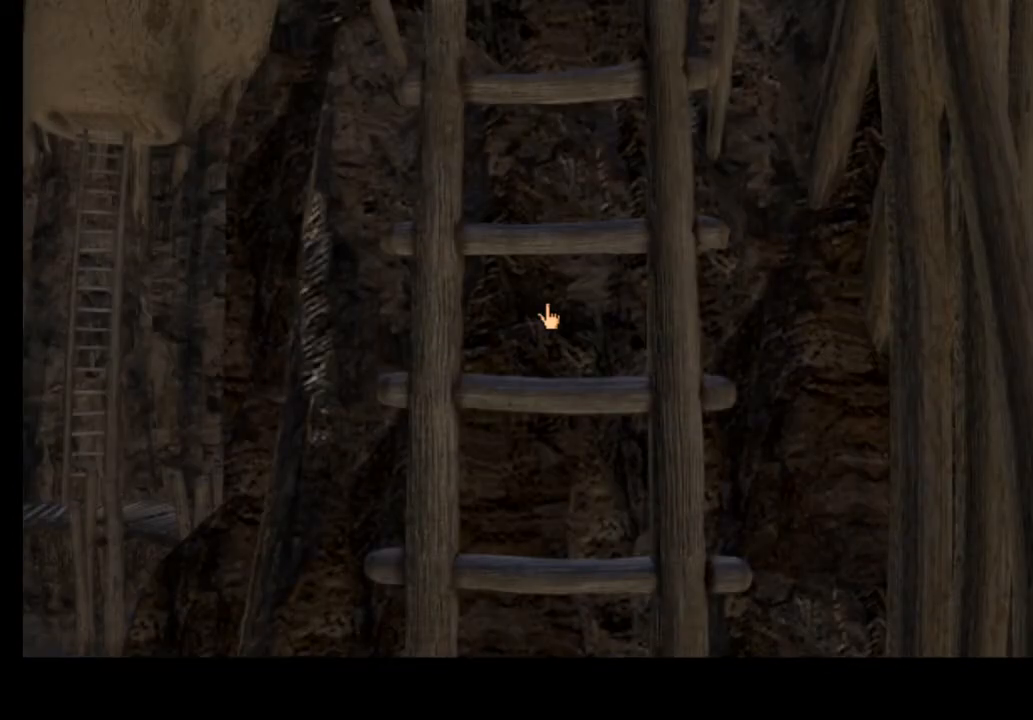
{"keys": [], "mouse": [], "events": [[100, "a", "down"], [167, "a", "up"]]}
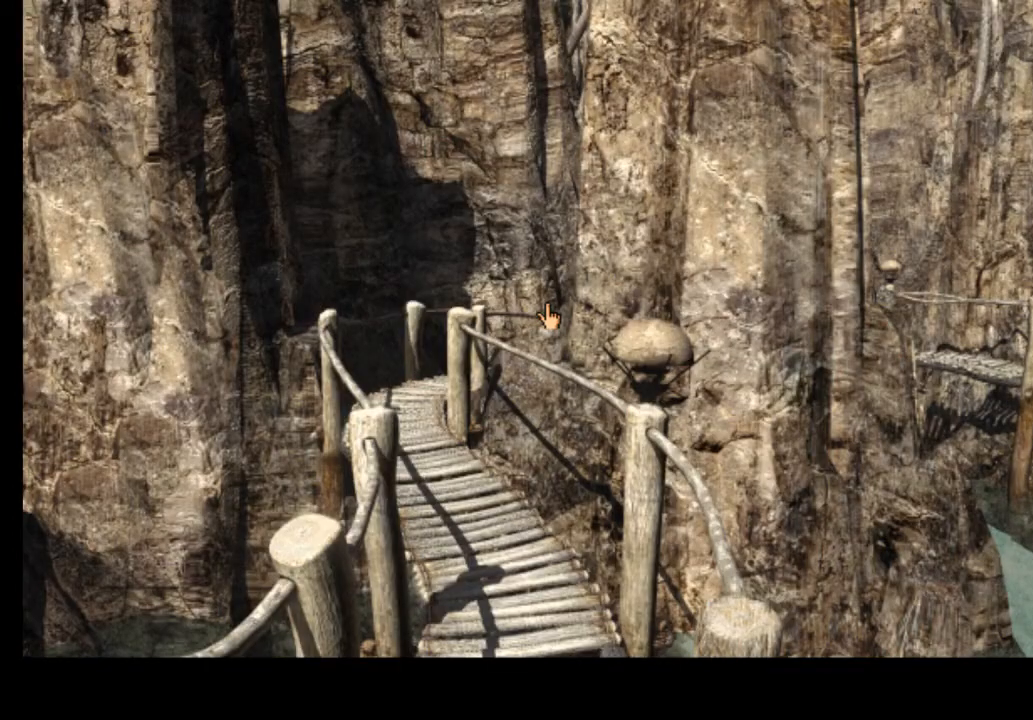
{"keys": [], "mouse": [], "events": []}
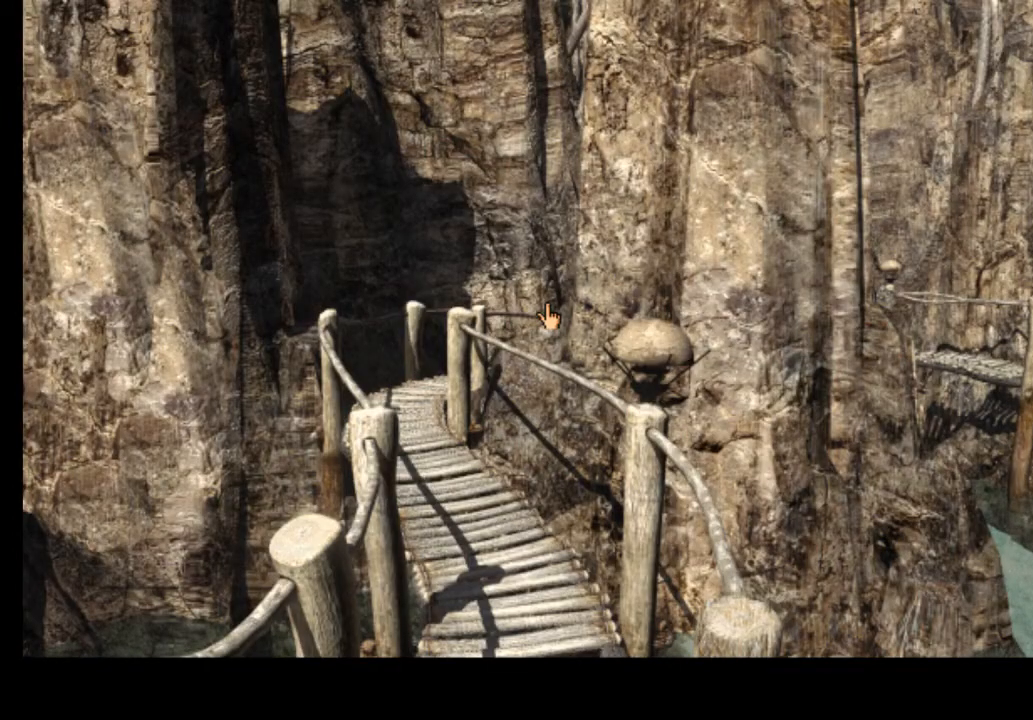
{"keys": [], "mouse": [], "events": [[67, "w", "down"], [133, "w", "up"], [233, "w", "down"], [300, "w", "up"], [400, "w", "down"], [467, "w", "up"]]}
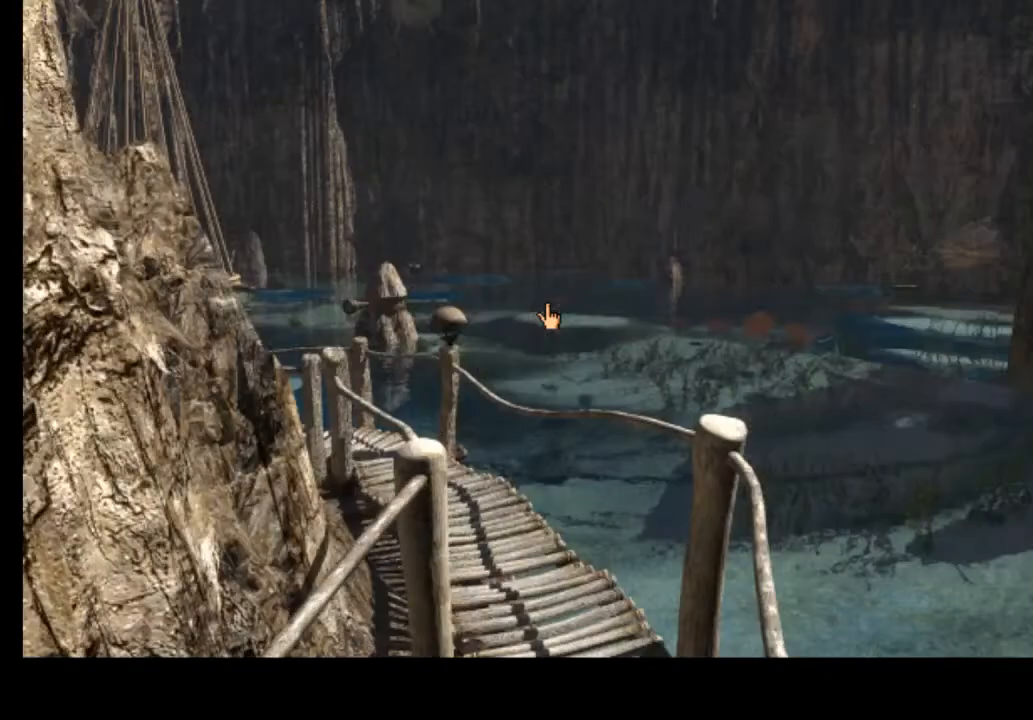
{"keys": ["w"], "mouse": [], "events": [[167, "w", "down"], [267, "w", "up"], [500, "w", "down"]]}
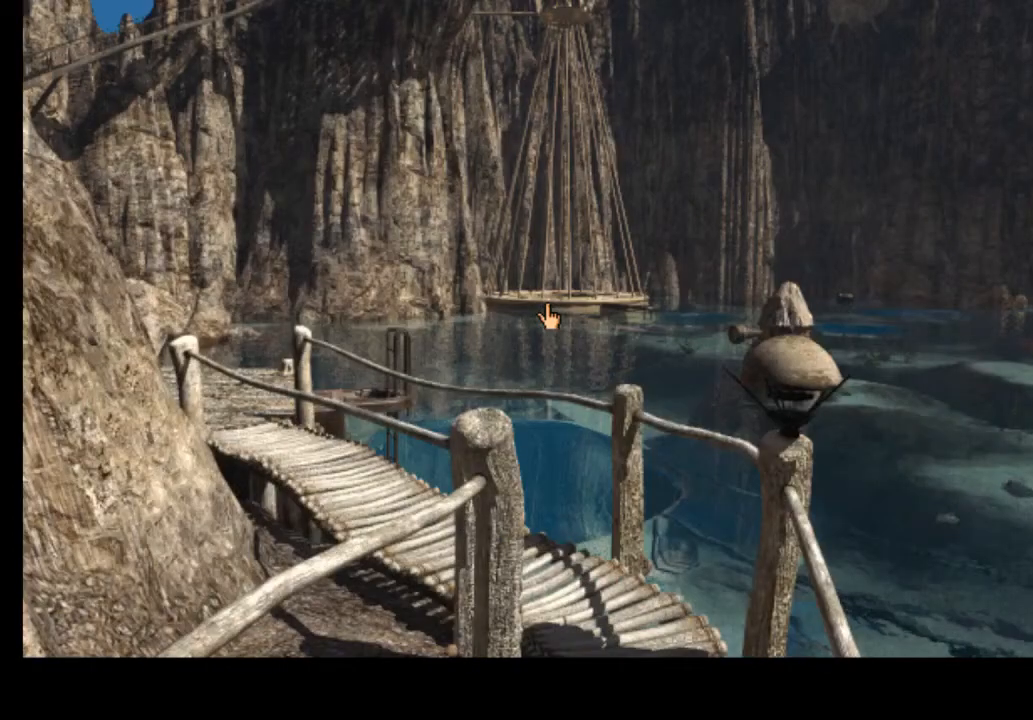
{"keys": [], "mouse": [], "events": [[100, "w", "up"]]}
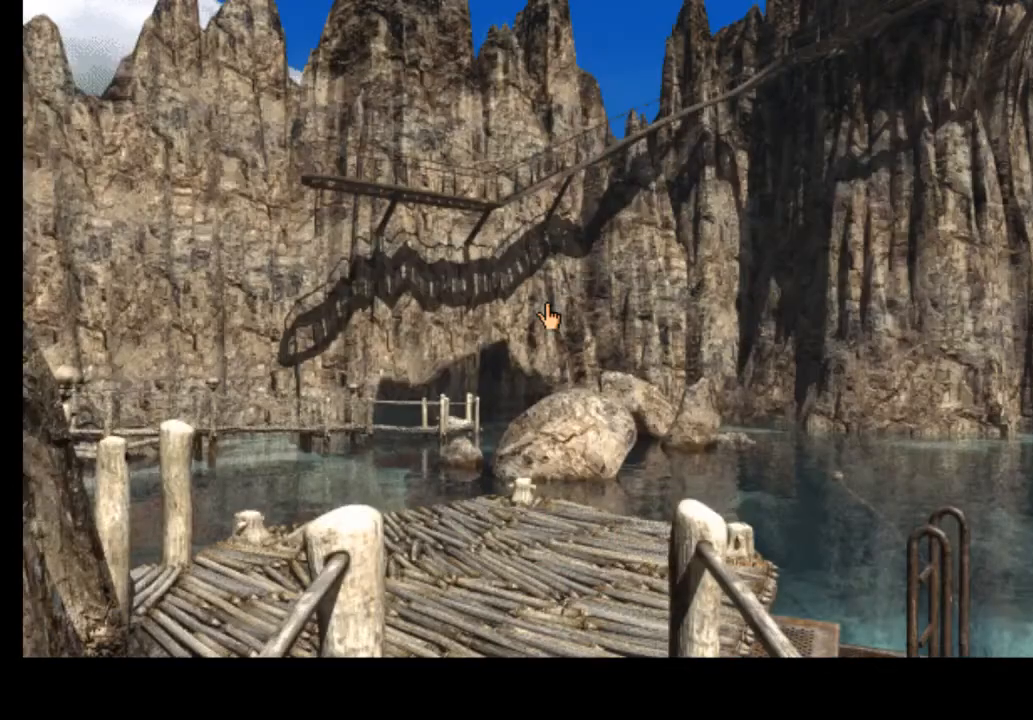
{"keys": ["d"], "mouse": [], "events": [[467, "d", "down"]]}
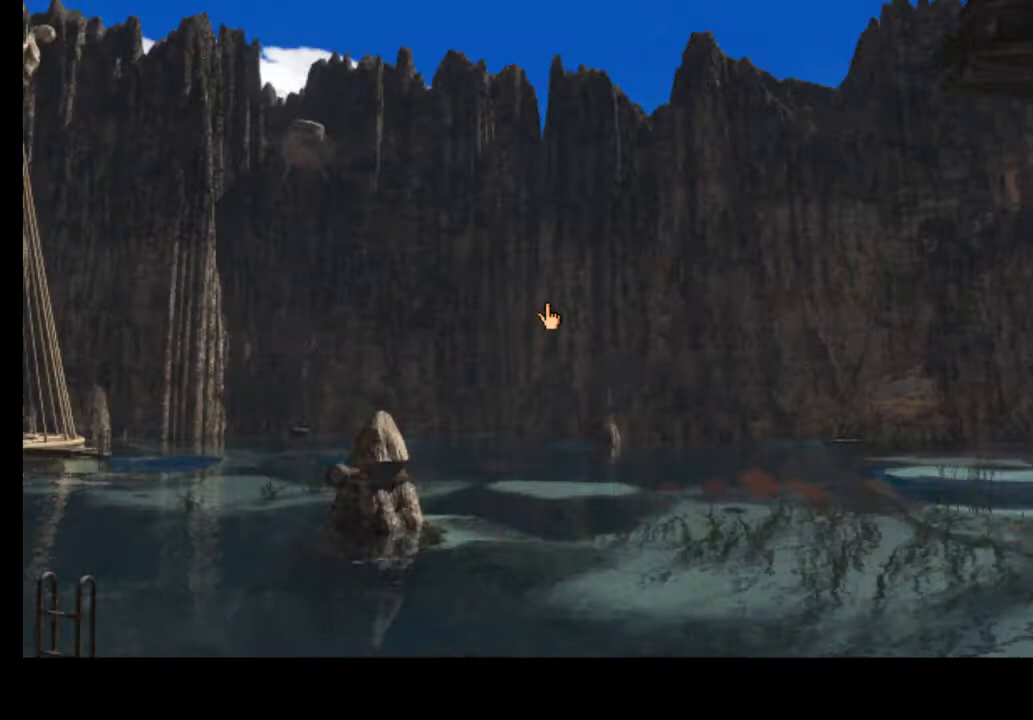
{"keys": [], "mouse": [], "events": [[33, "d", "up"], [400, "d", "down"], [467, "d", "up"]]}